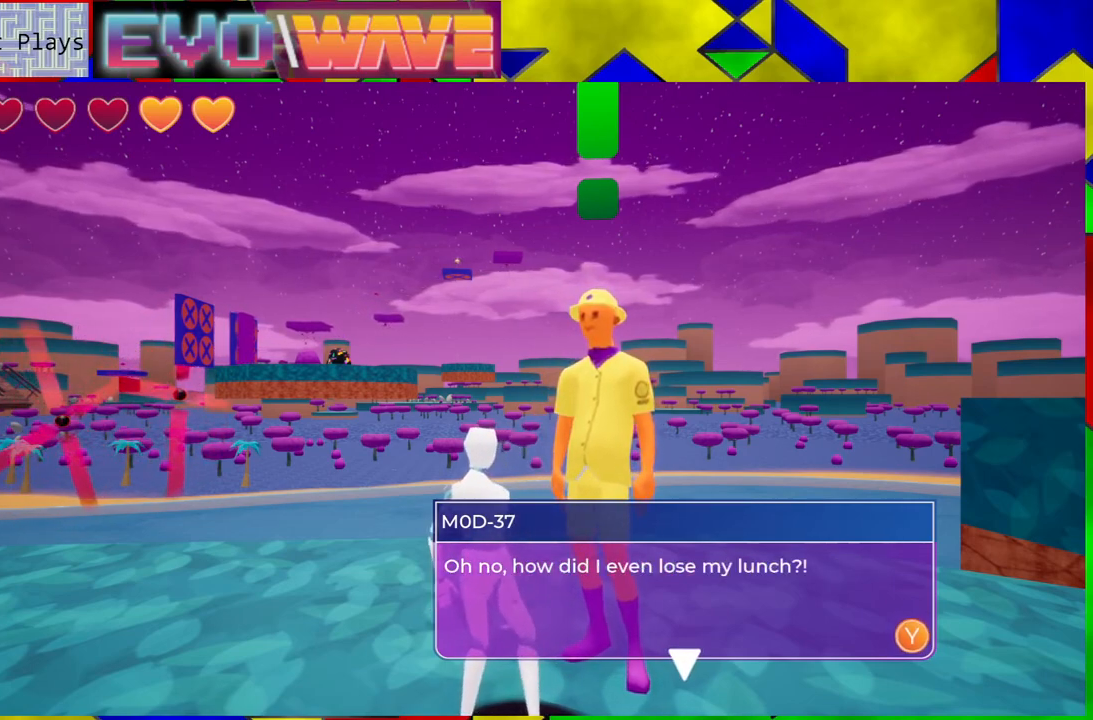
Gameplay with a controller (Nintendo layout); each line is a JSON object with the inputs held at the frame after it. "events" lists button and stick changes between this image and that frame as [ms after this image, input, new state], when the widget could be followed in between. Not read: L3 R3.
{"buttons": [], "left_stick": "center", "right_stick": "center", "events": [[83, "X", "down"], [183, "X", "up"]]}
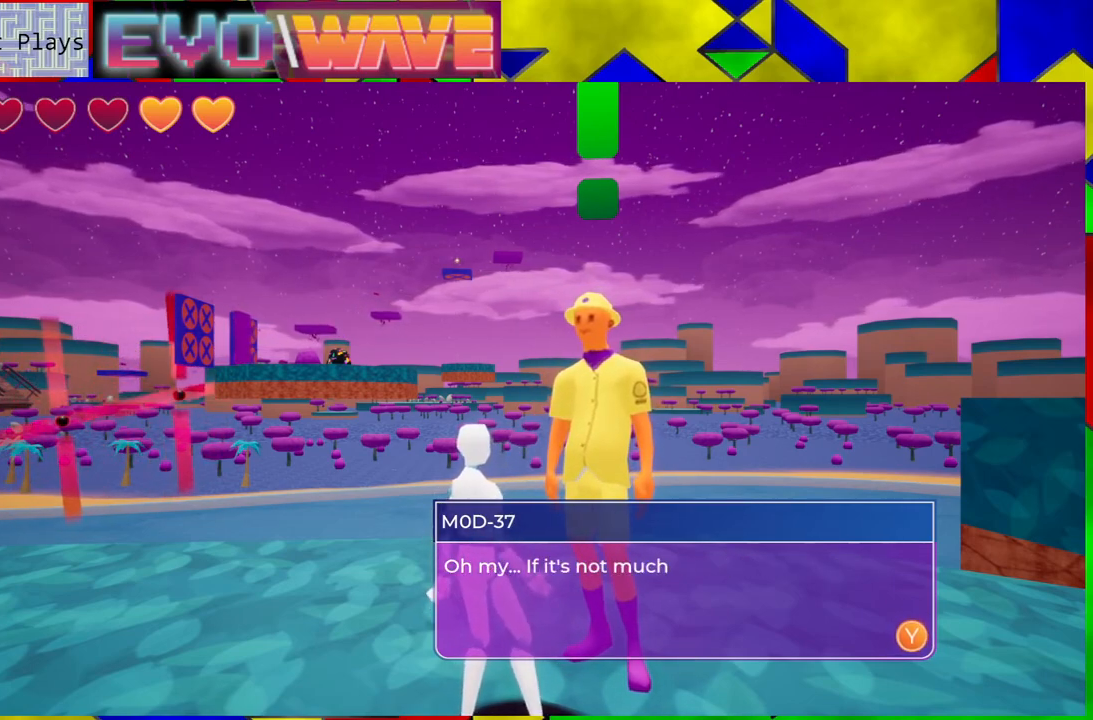
{"buttons": [], "left_stick": "center", "right_stick": "center", "events": []}
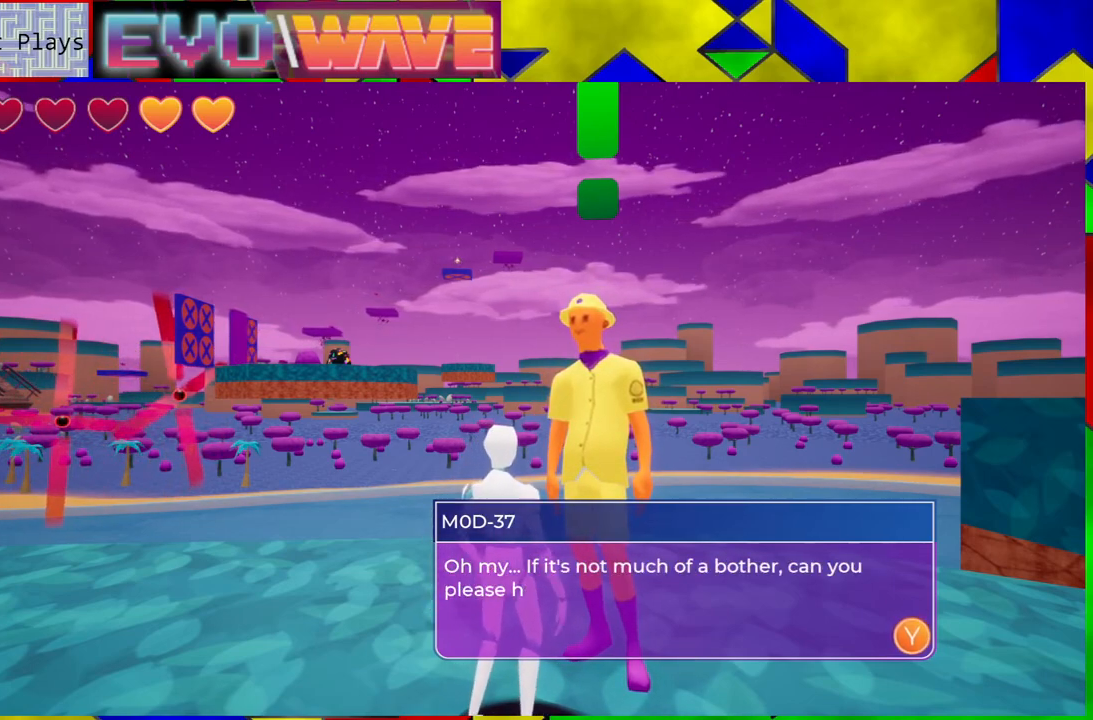
{"buttons": [], "left_stick": "center", "right_stick": "center", "events": []}
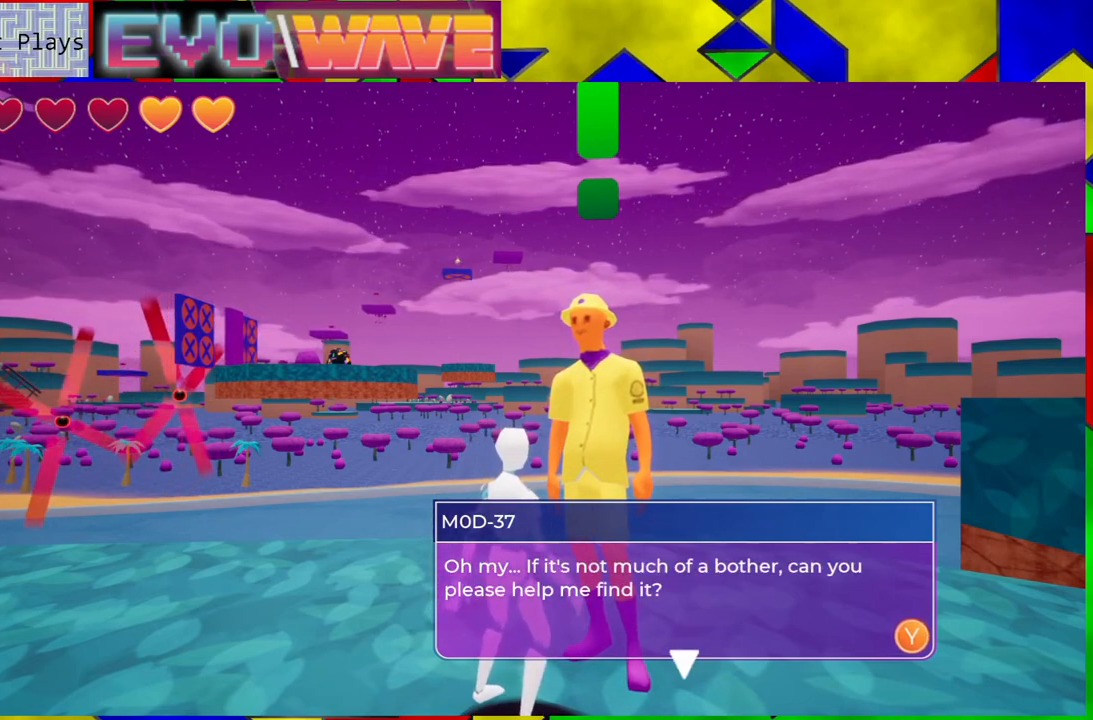
{"buttons": [], "left_stick": "center", "right_stick": "center", "events": [[333, "X", "down"], [417, "X", "up"]]}
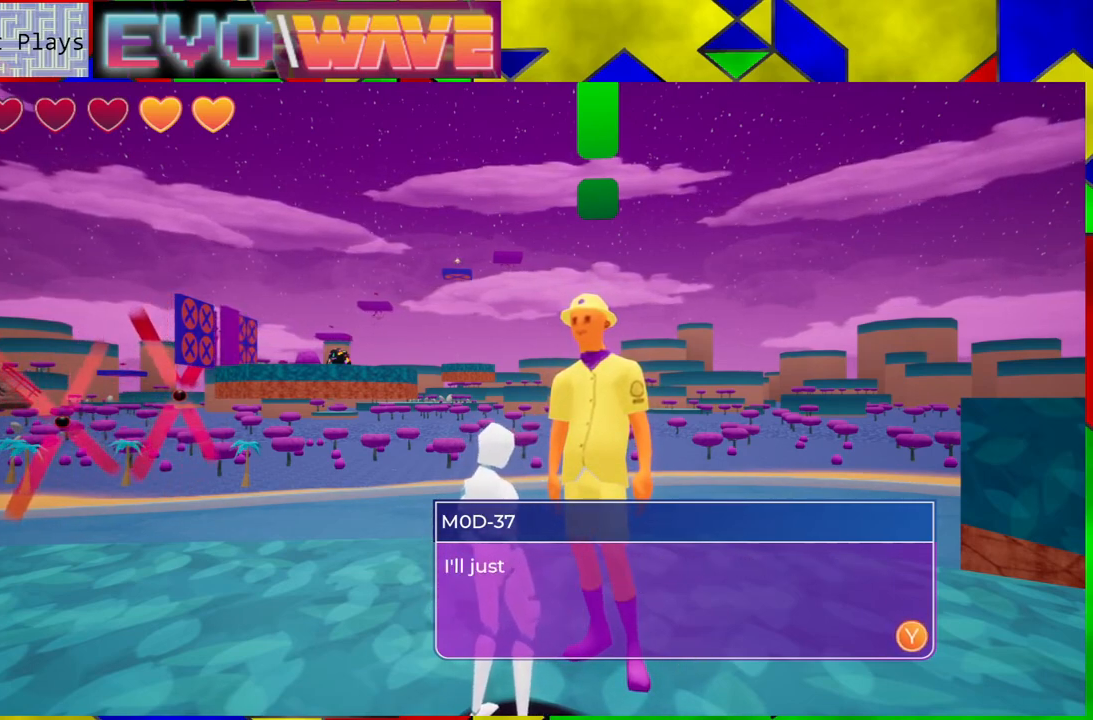
{"buttons": [], "left_stick": "center", "right_stick": "center", "events": []}
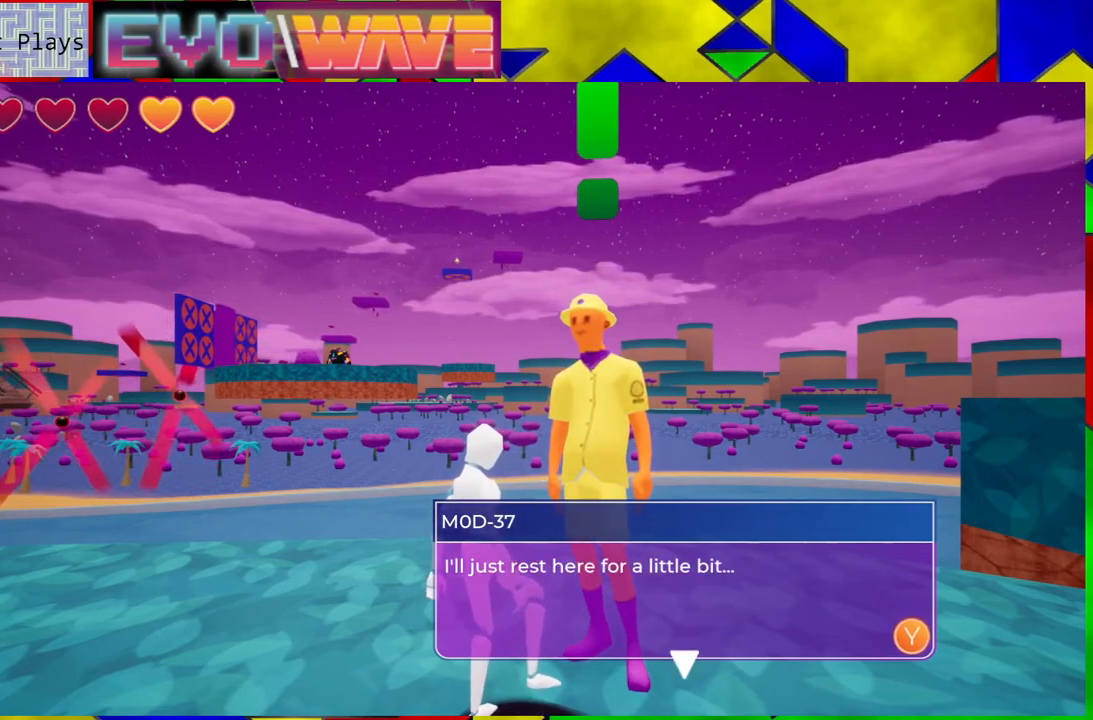
{"buttons": [], "left_stick": "center", "right_stick": "center", "events": []}
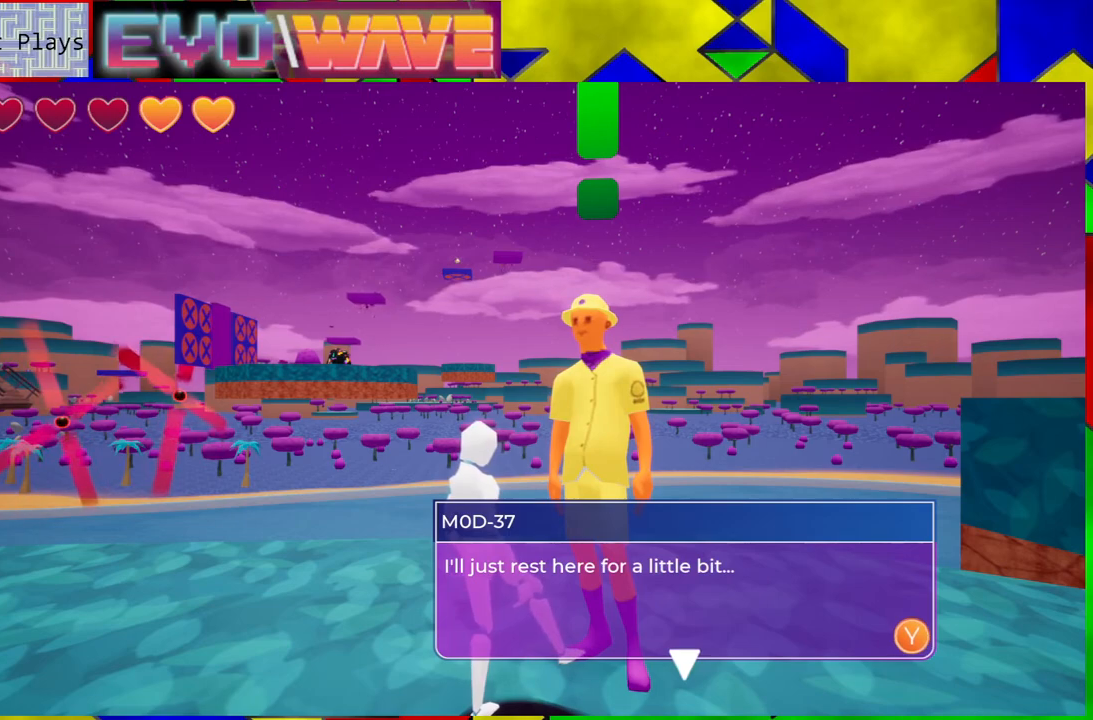
{"buttons": [], "left_stick": "center", "right_stick": "center", "events": []}
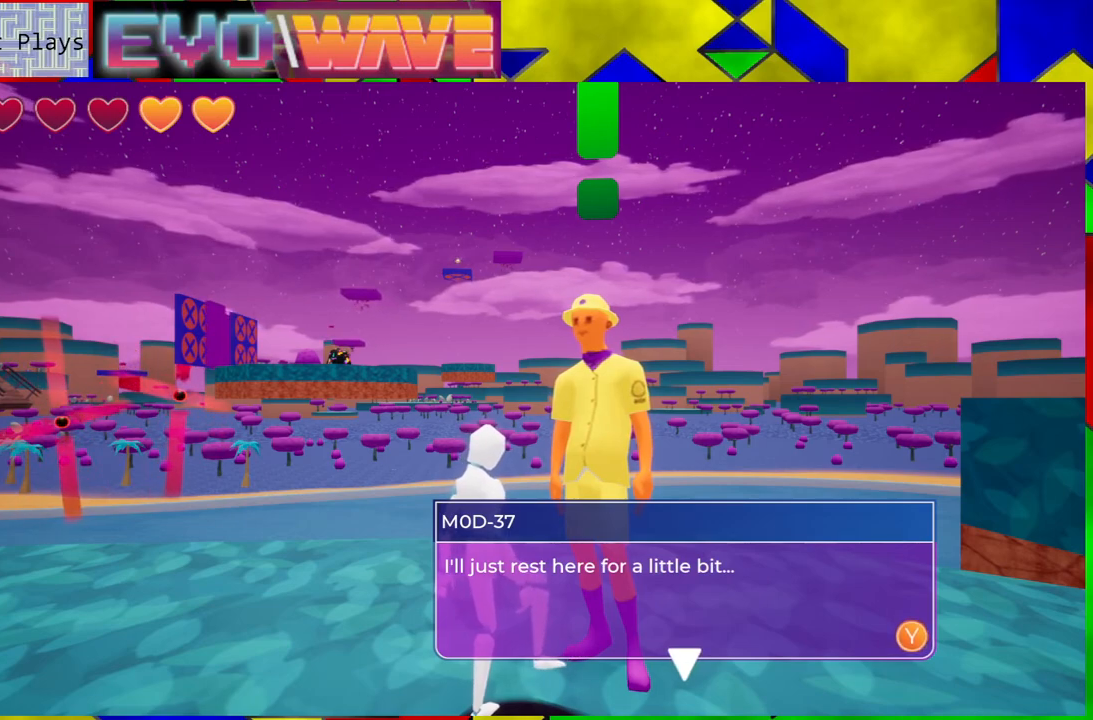
{"buttons": [], "left_stick": "center", "right_stick": "center", "events": [[17, "X", "down"], [117, "X", "up"]]}
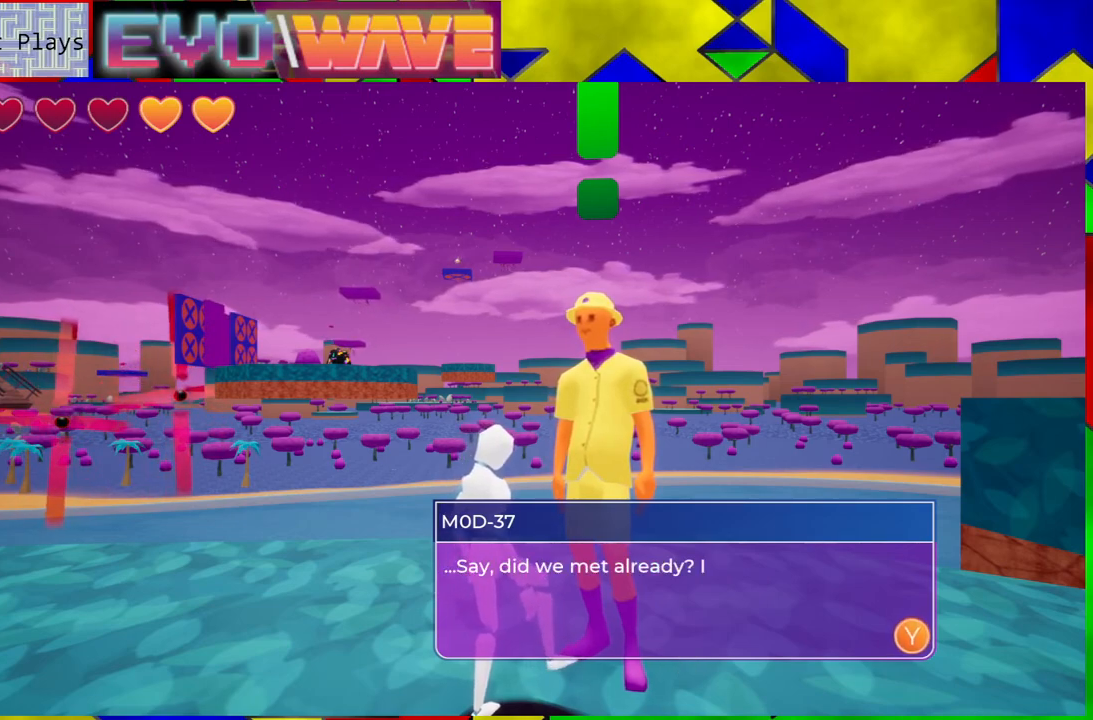
{"buttons": [], "left_stick": "center", "right_stick": "center", "events": []}
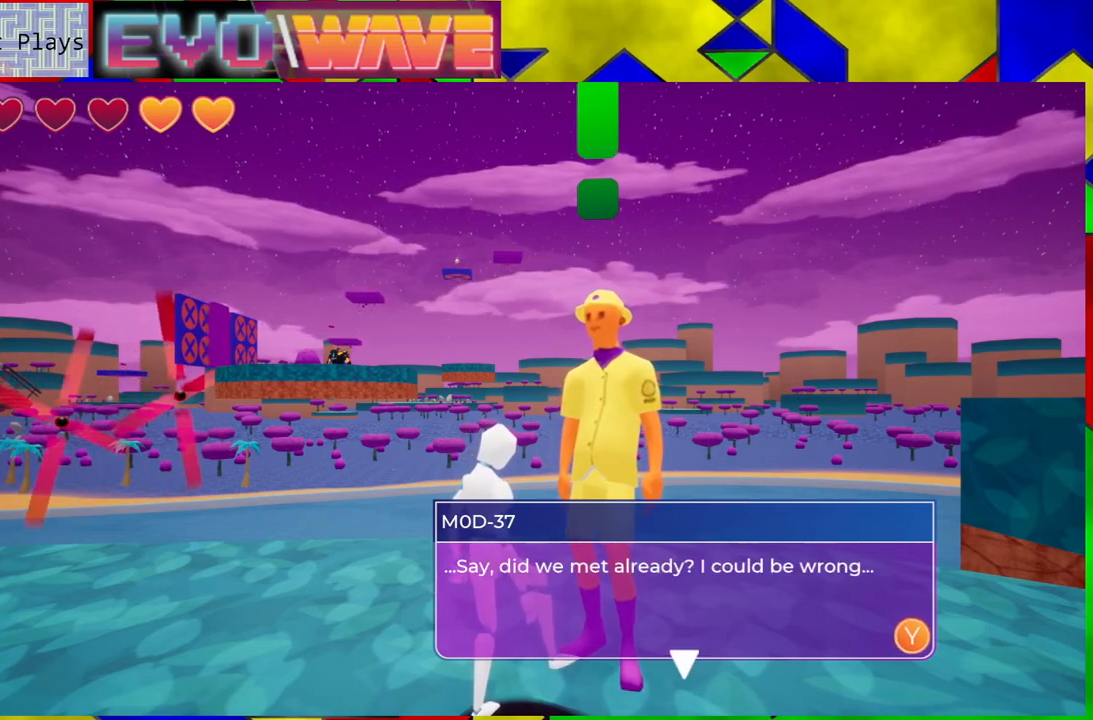
{"buttons": [], "left_stick": "center", "right_stick": "center", "events": []}
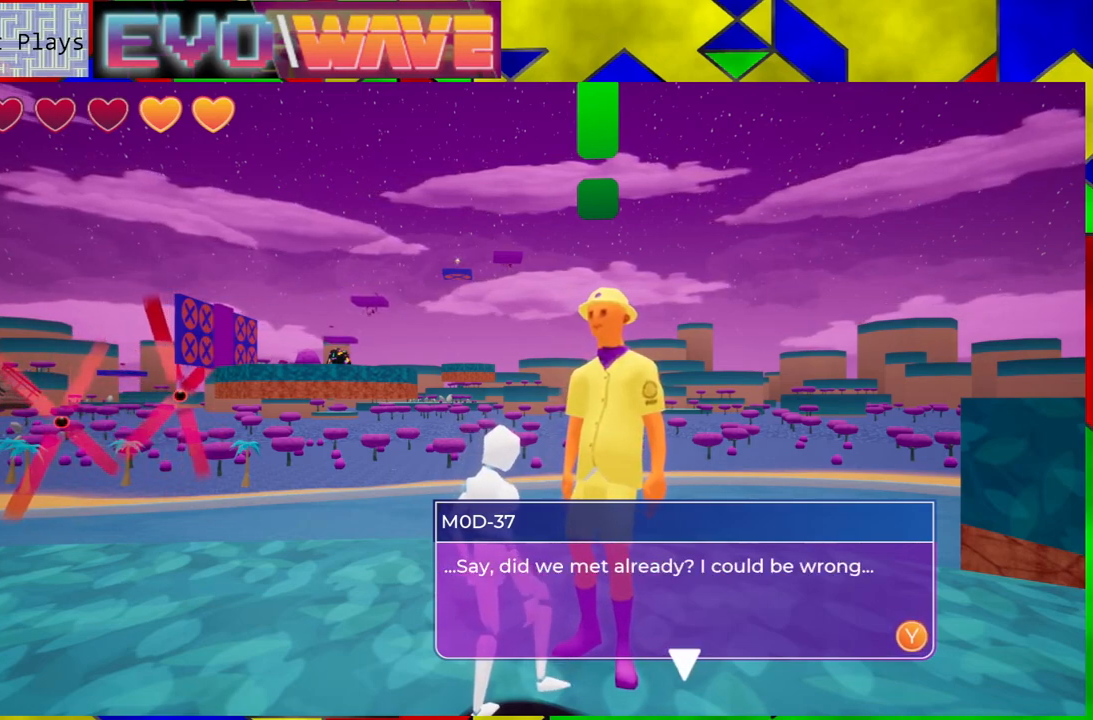
{"buttons": [], "left_stick": "center", "right_stick": "center", "events": []}
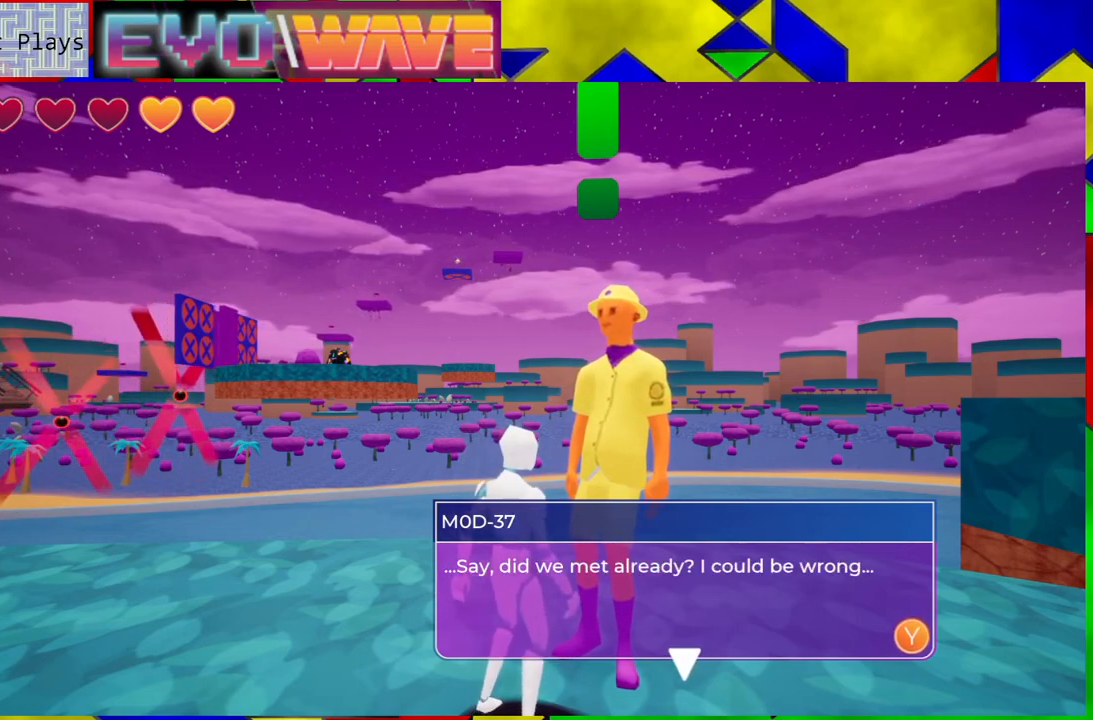
{"buttons": [], "left_stick": "center", "right_stick": "center", "events": []}
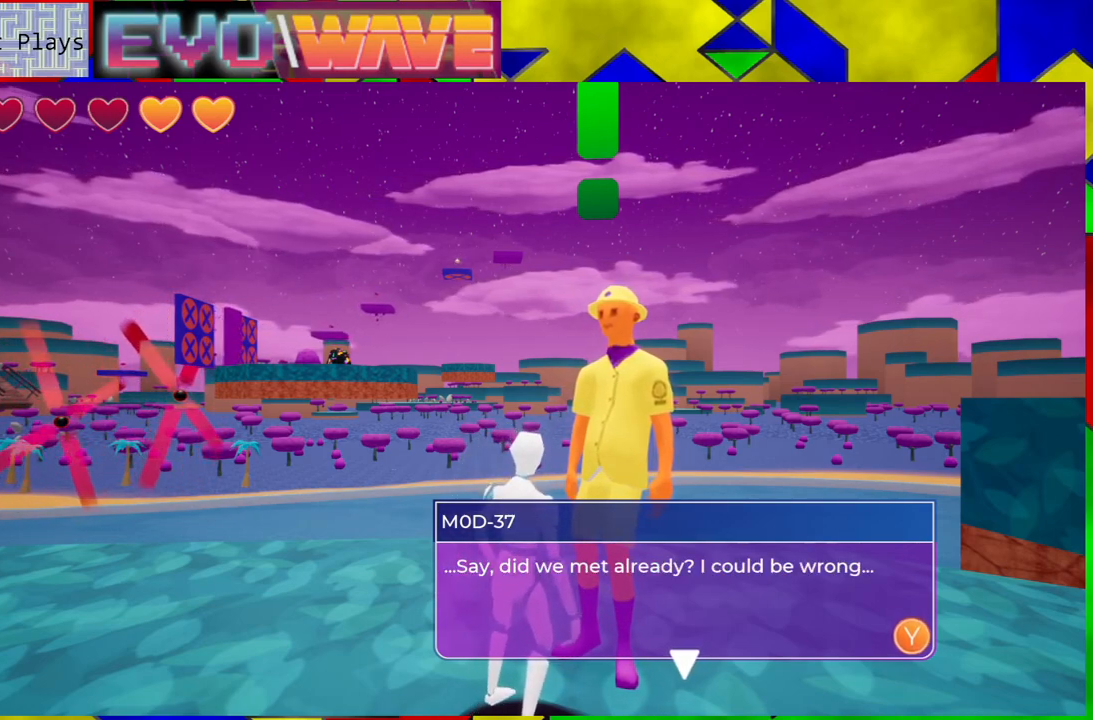
{"buttons": [], "left_stick": "center", "right_stick": "center", "events": []}
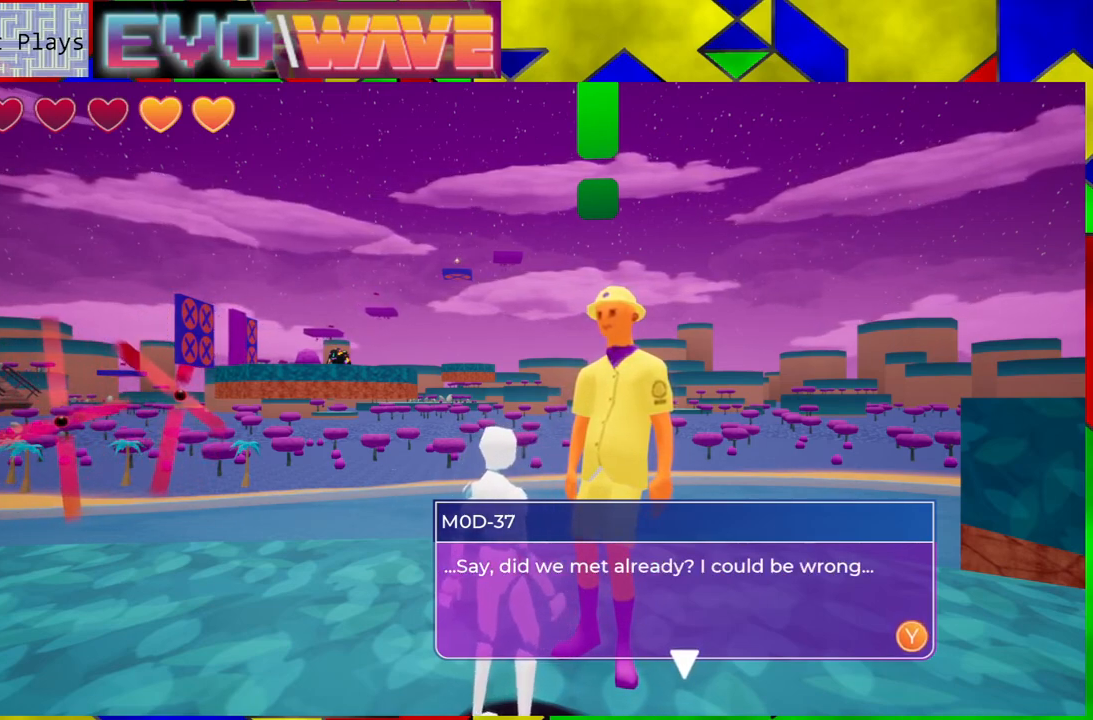
{"buttons": [], "left_stick": "center", "right_stick": "center", "events": []}
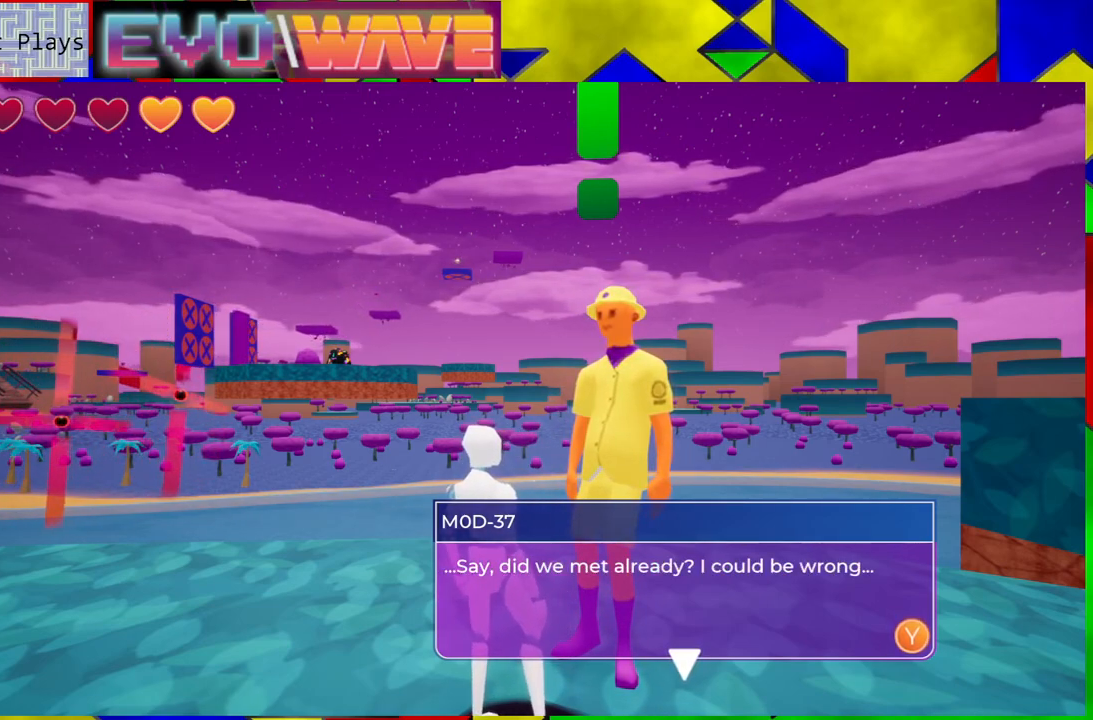
{"buttons": ["X"], "left_stick": "center", "right_stick": "center", "events": [[450, "X", "down"]]}
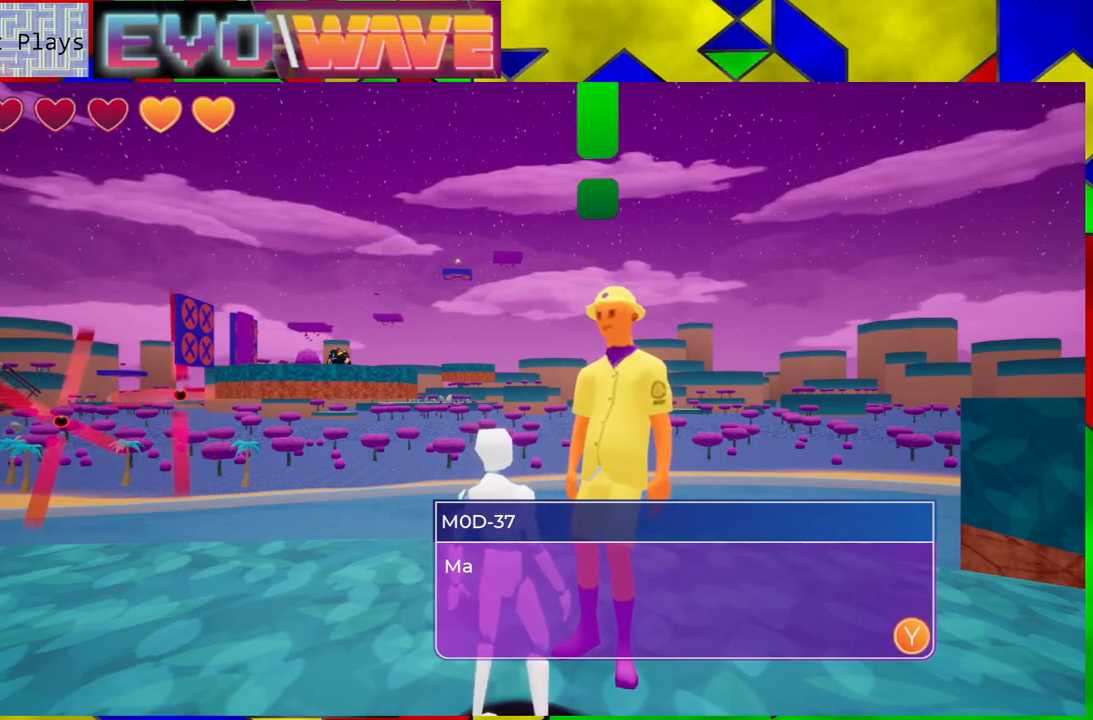
{"buttons": [], "left_stick": "center", "right_stick": "center", "events": [[50, "X", "up"]]}
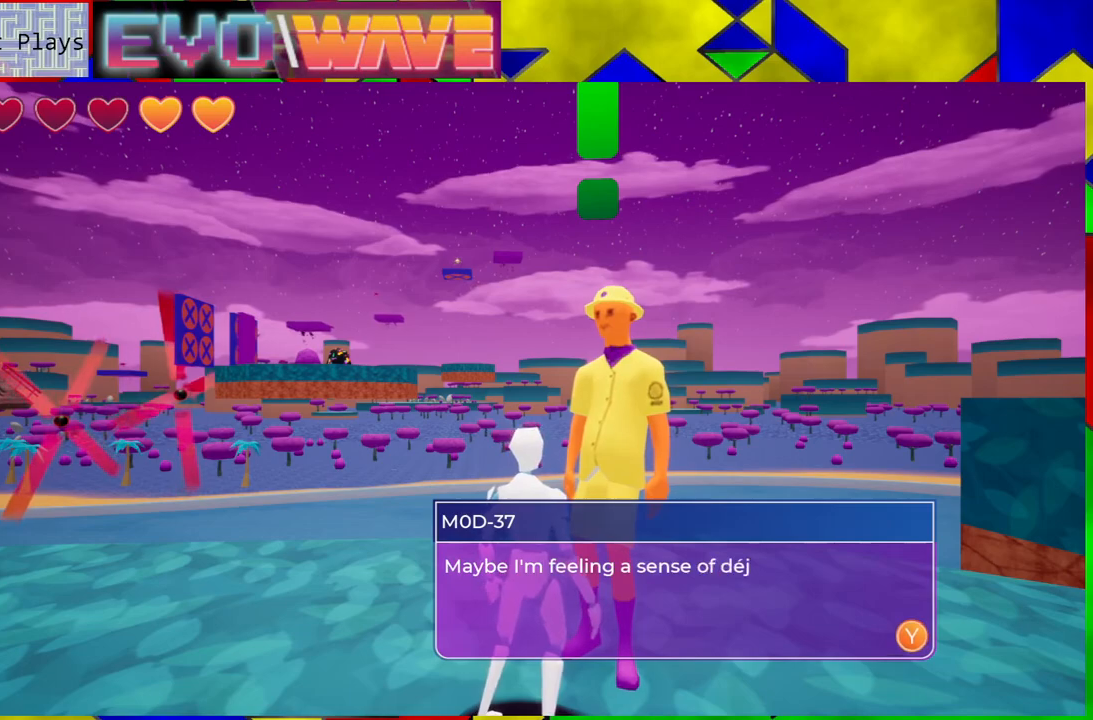
{"buttons": [], "left_stick": "center", "right_stick": "center", "events": []}
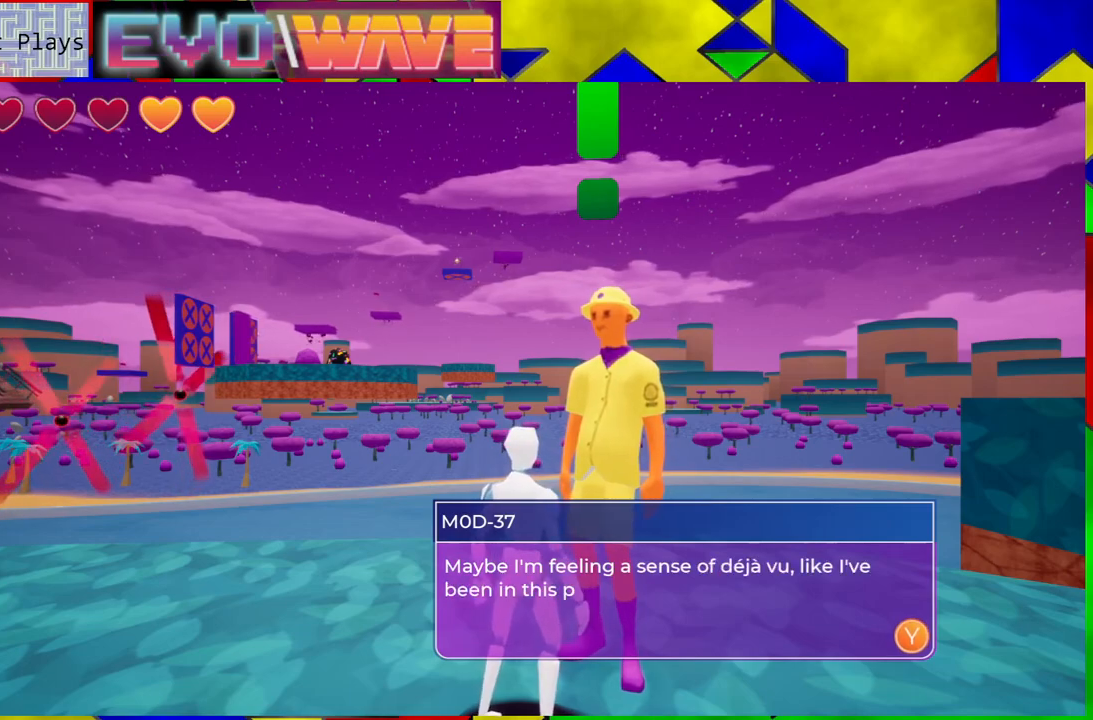
{"buttons": [], "left_stick": "center", "right_stick": "center", "events": []}
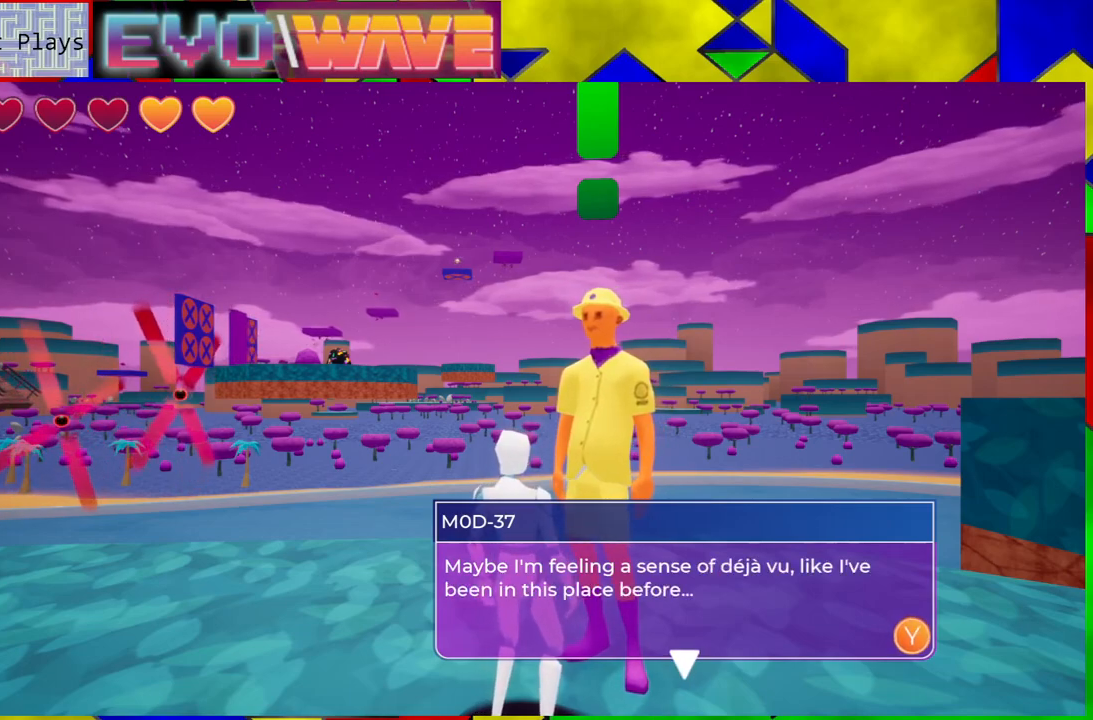
{"buttons": [], "left_stick": "center", "right_stick": "center", "events": []}
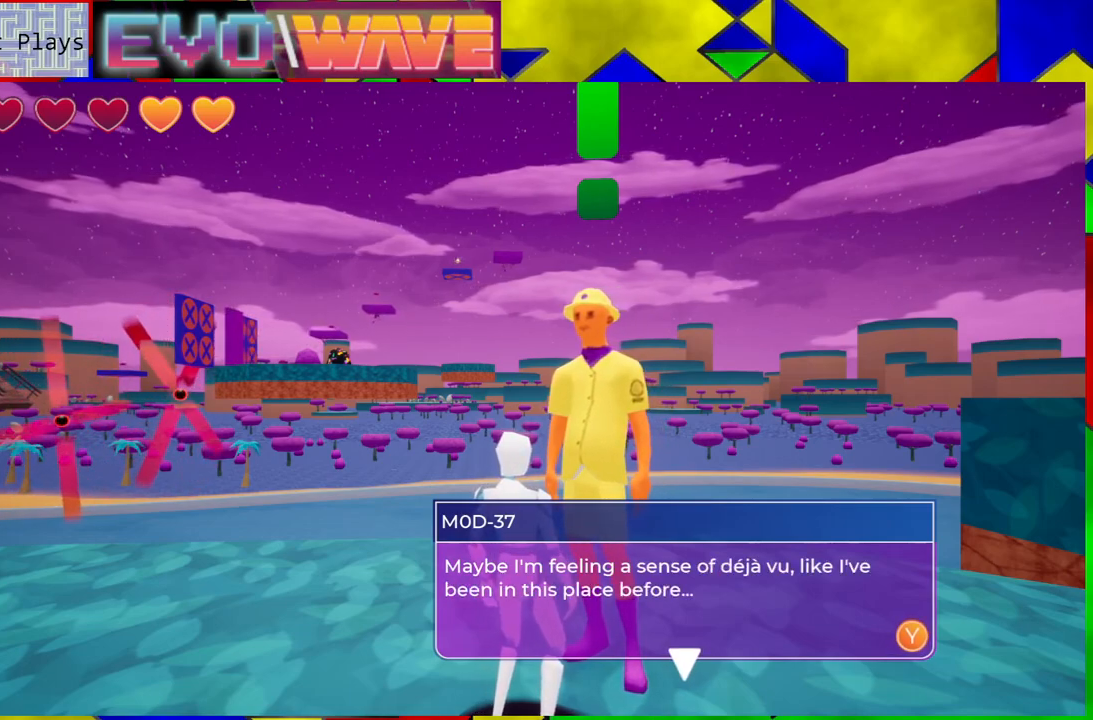
{"buttons": [], "left_stick": "center", "right_stick": "center", "events": [[133, "X", "down"], [233, "X", "up"]]}
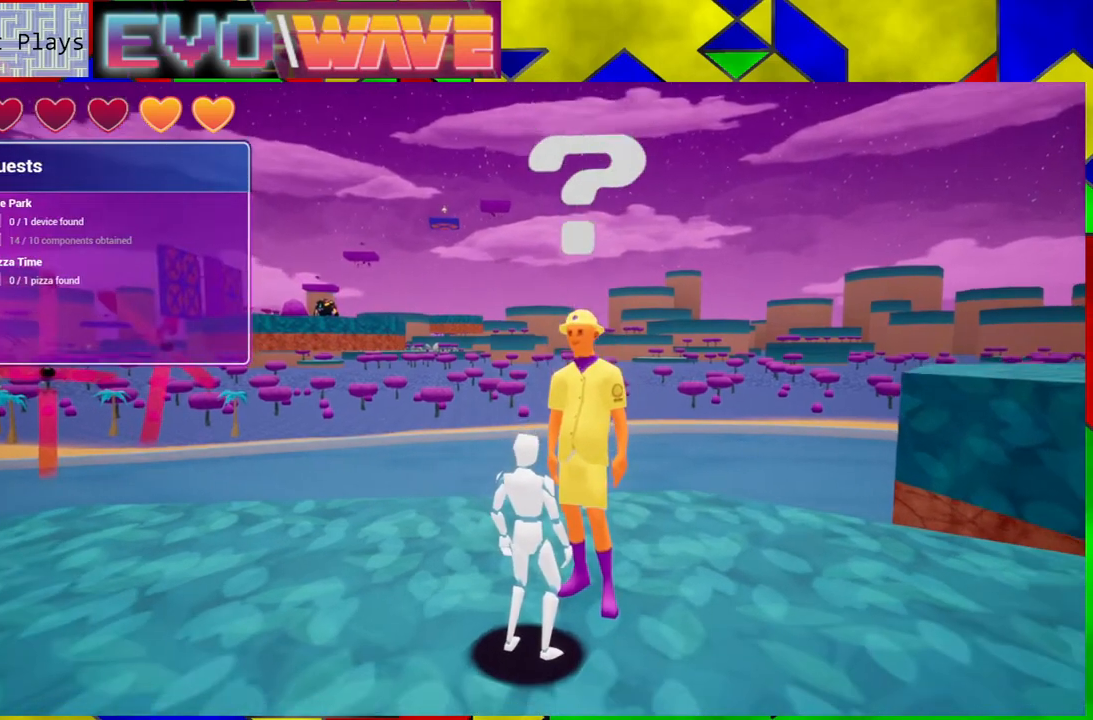
{"buttons": [], "left_stick": "center", "right_stick": "right", "events": [[500, "right_stick", "right"]]}
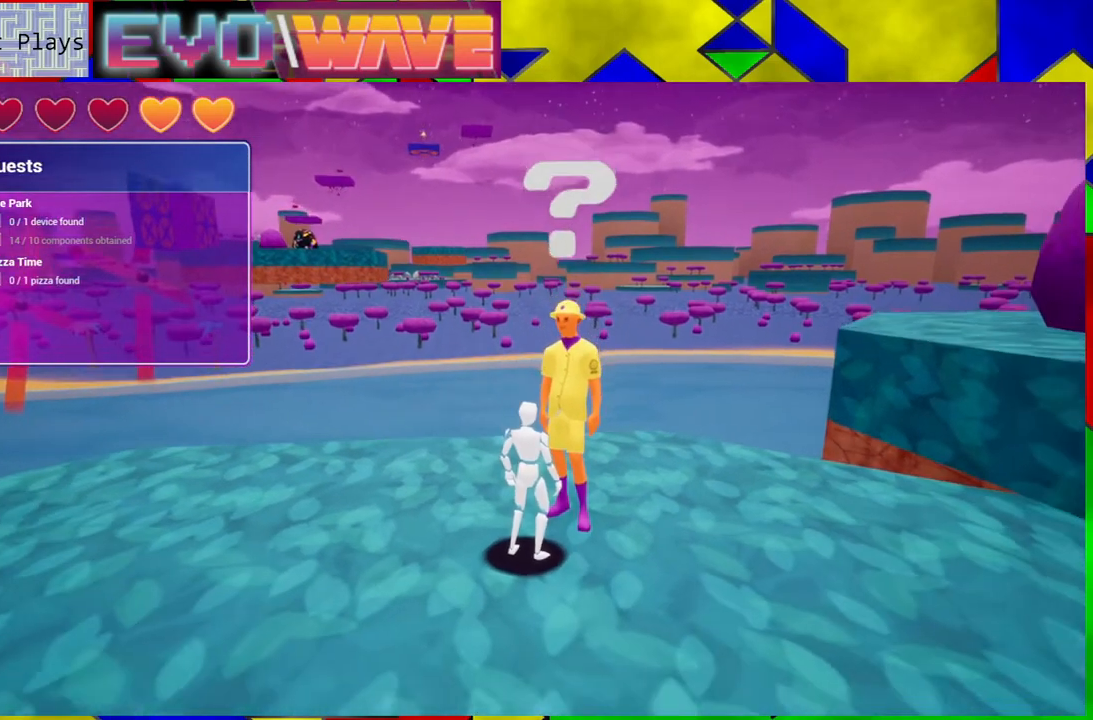
{"buttons": [], "left_stick": "center", "right_stick": "right", "events": []}
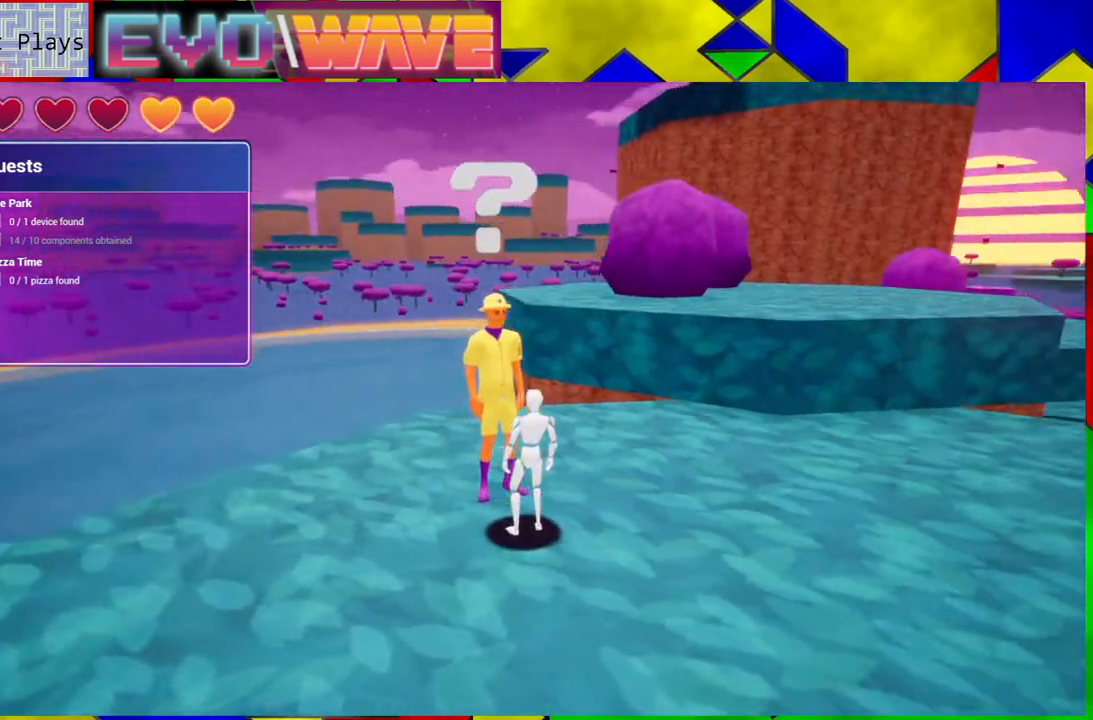
{"buttons": [], "left_stick": "up", "right_stick": "center", "events": [[150, "left_stick", "up-right"], [267, "right_stick", "center"], [350, "left_stick", "up"]]}
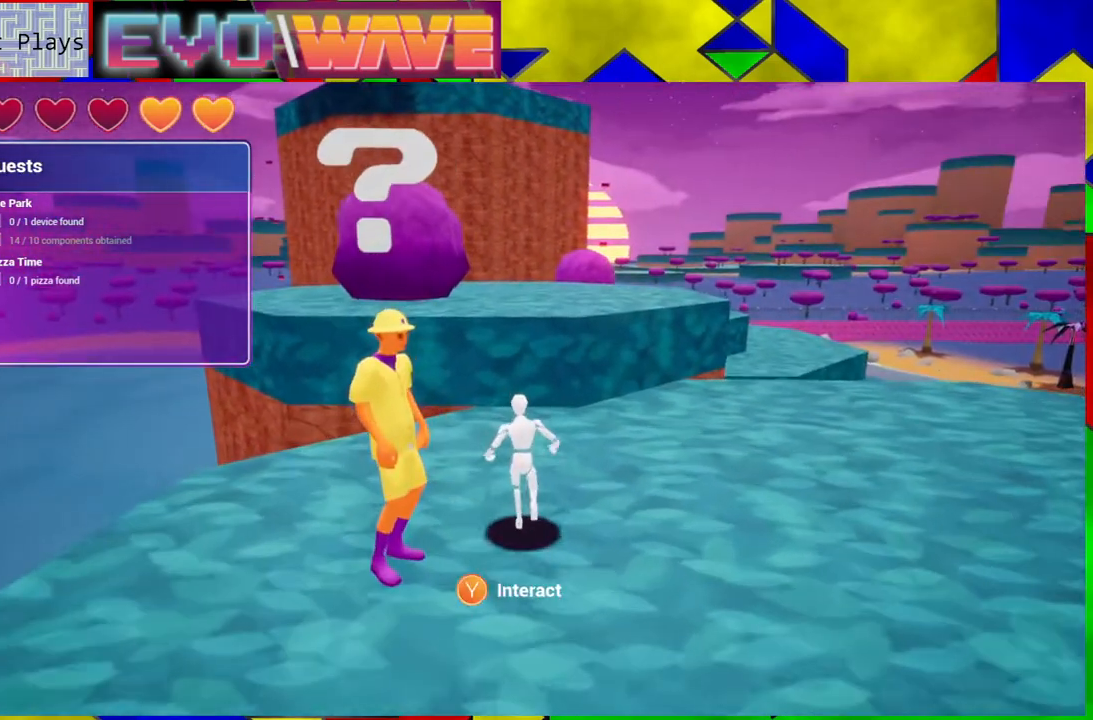
{"buttons": ["B"], "left_stick": "up", "right_stick": "center", "events": [[350, "B", "down"]]}
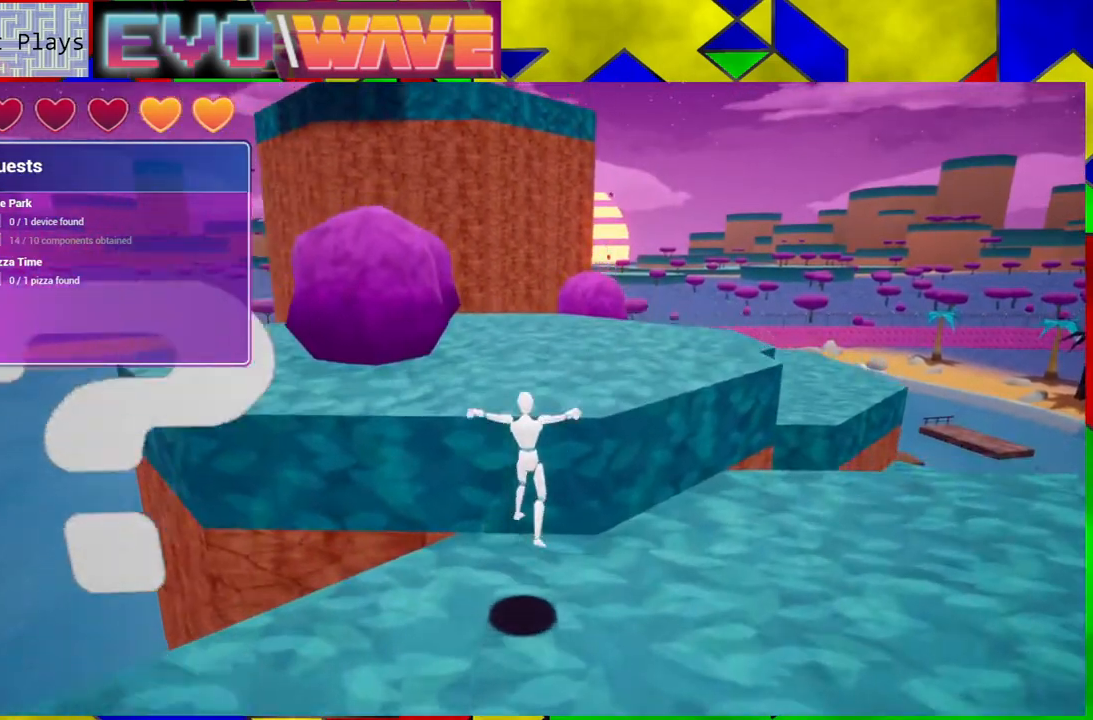
{"buttons": [], "left_stick": "up", "right_stick": "center", "events": [[417, "B", "up"]]}
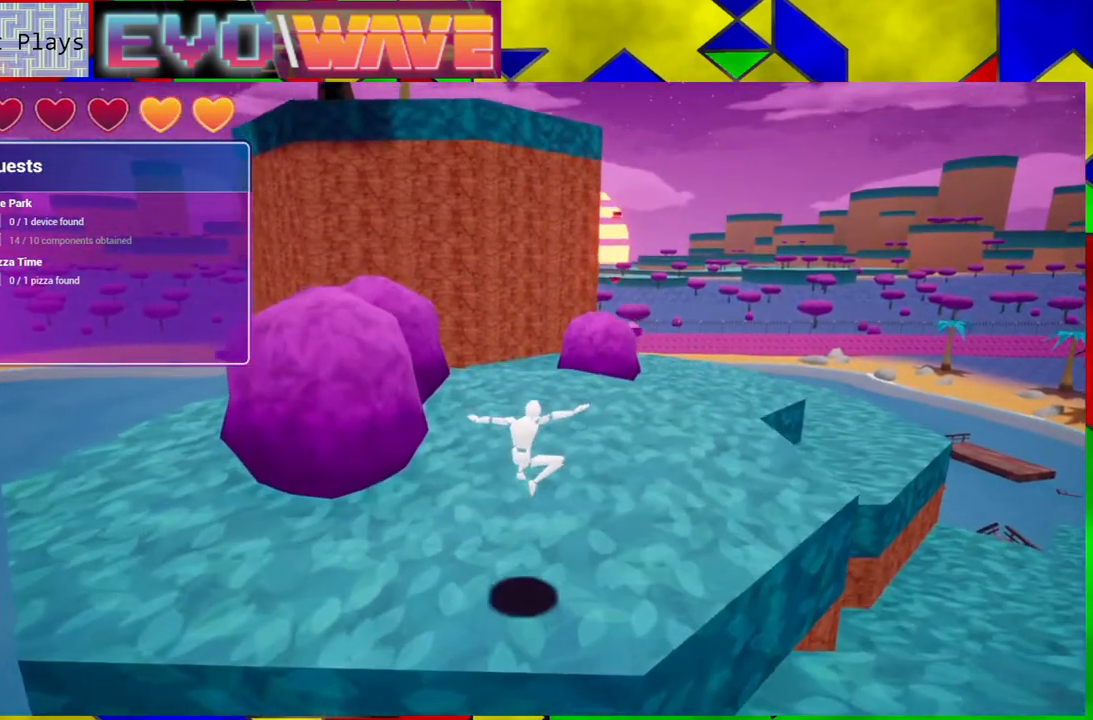
{"buttons": [], "left_stick": "up", "right_stick": "center", "events": []}
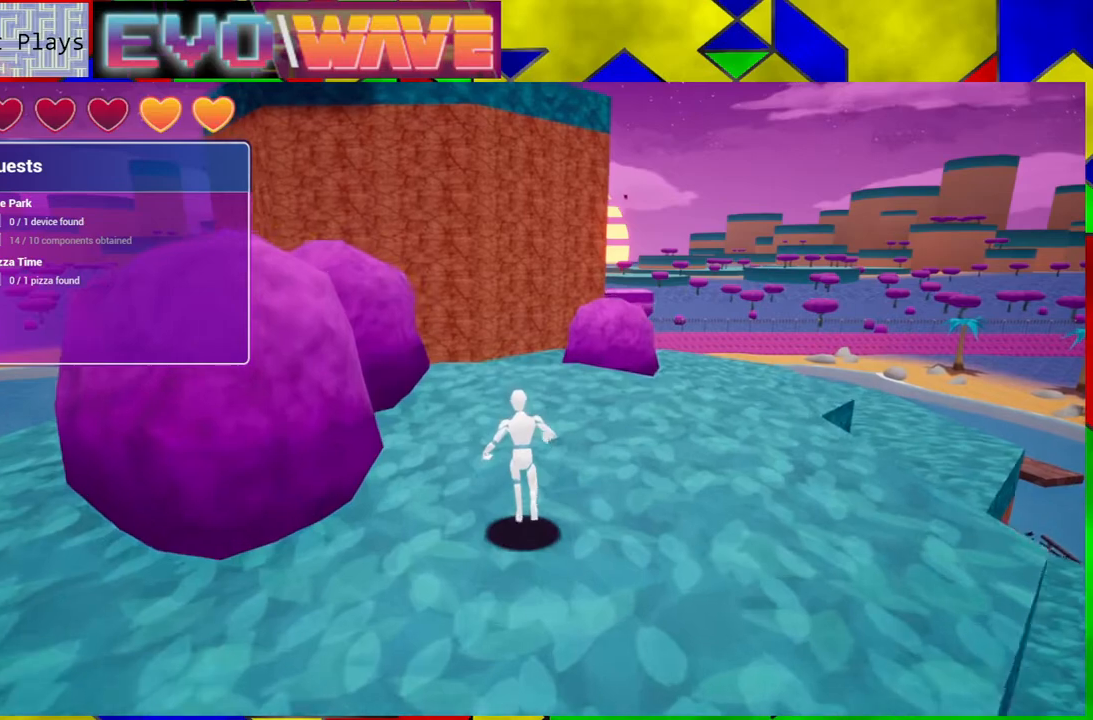
{"buttons": [], "left_stick": "up", "right_stick": "down", "events": [[300, "right_stick", "down"]]}
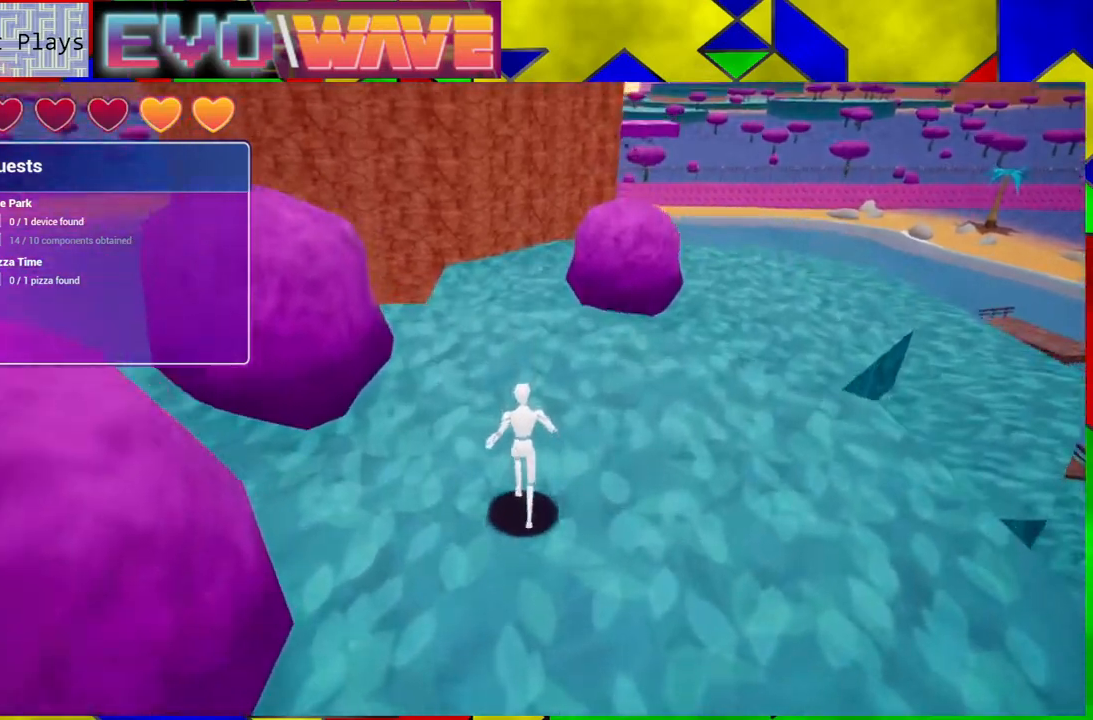
{"buttons": [], "left_stick": "up-right", "right_stick": "center", "events": [[17, "right_stick", "center"], [400, "left_stick", "up-right"]]}
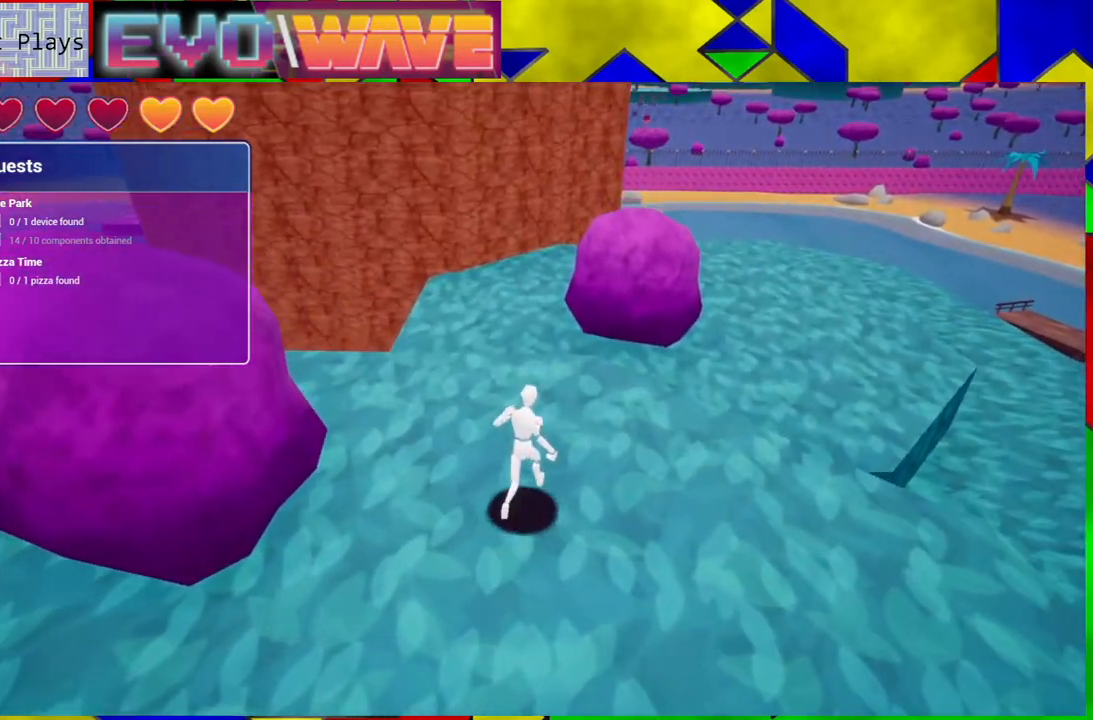
{"buttons": ["B"], "left_stick": "up-right", "right_stick": "center", "events": [[500, "B", "down"]]}
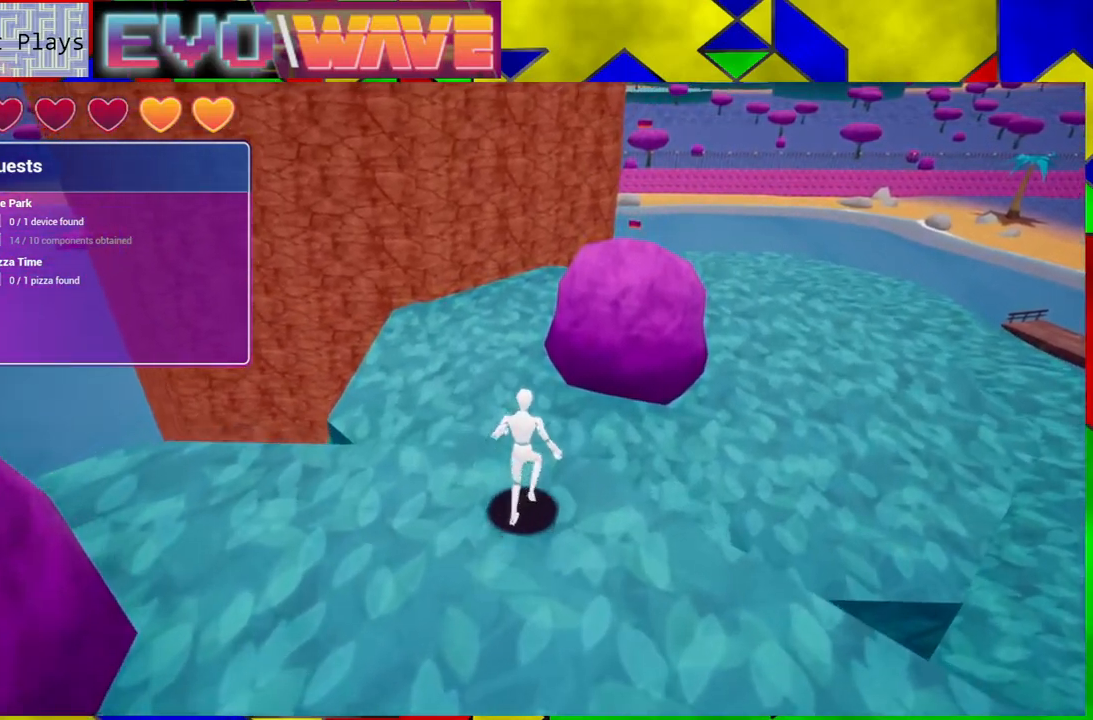
{"buttons": [], "left_stick": "up-right", "right_stick": "center", "events": [[333, "B", "up"]]}
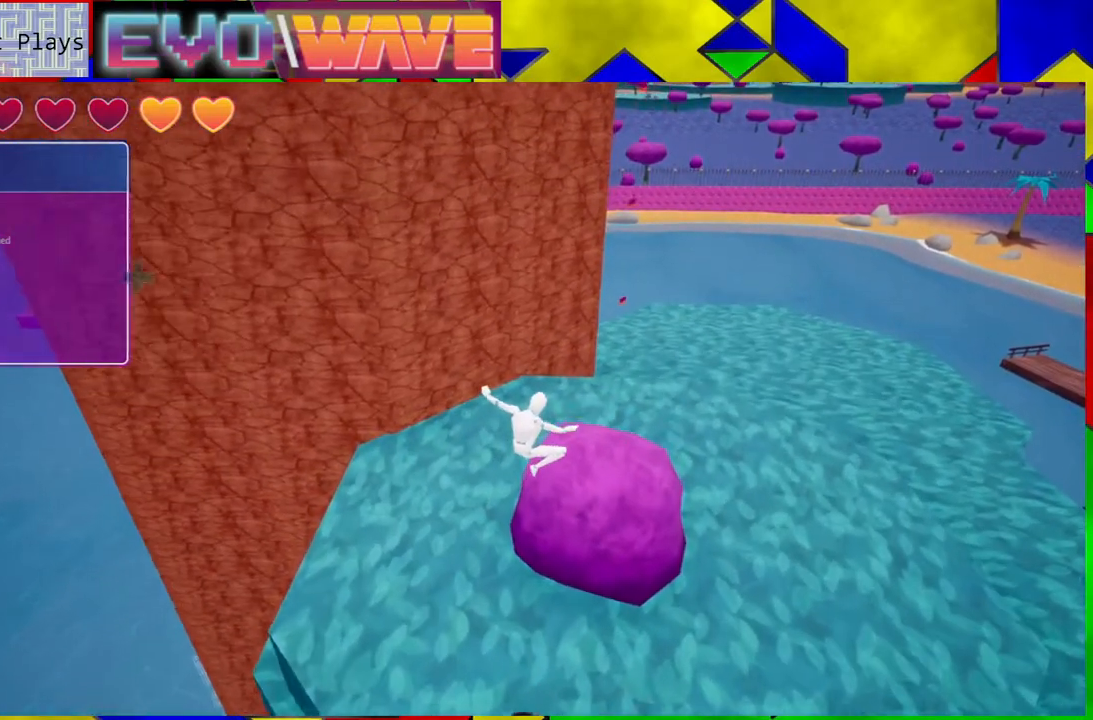
{"buttons": [], "left_stick": "up-right", "right_stick": "center", "events": []}